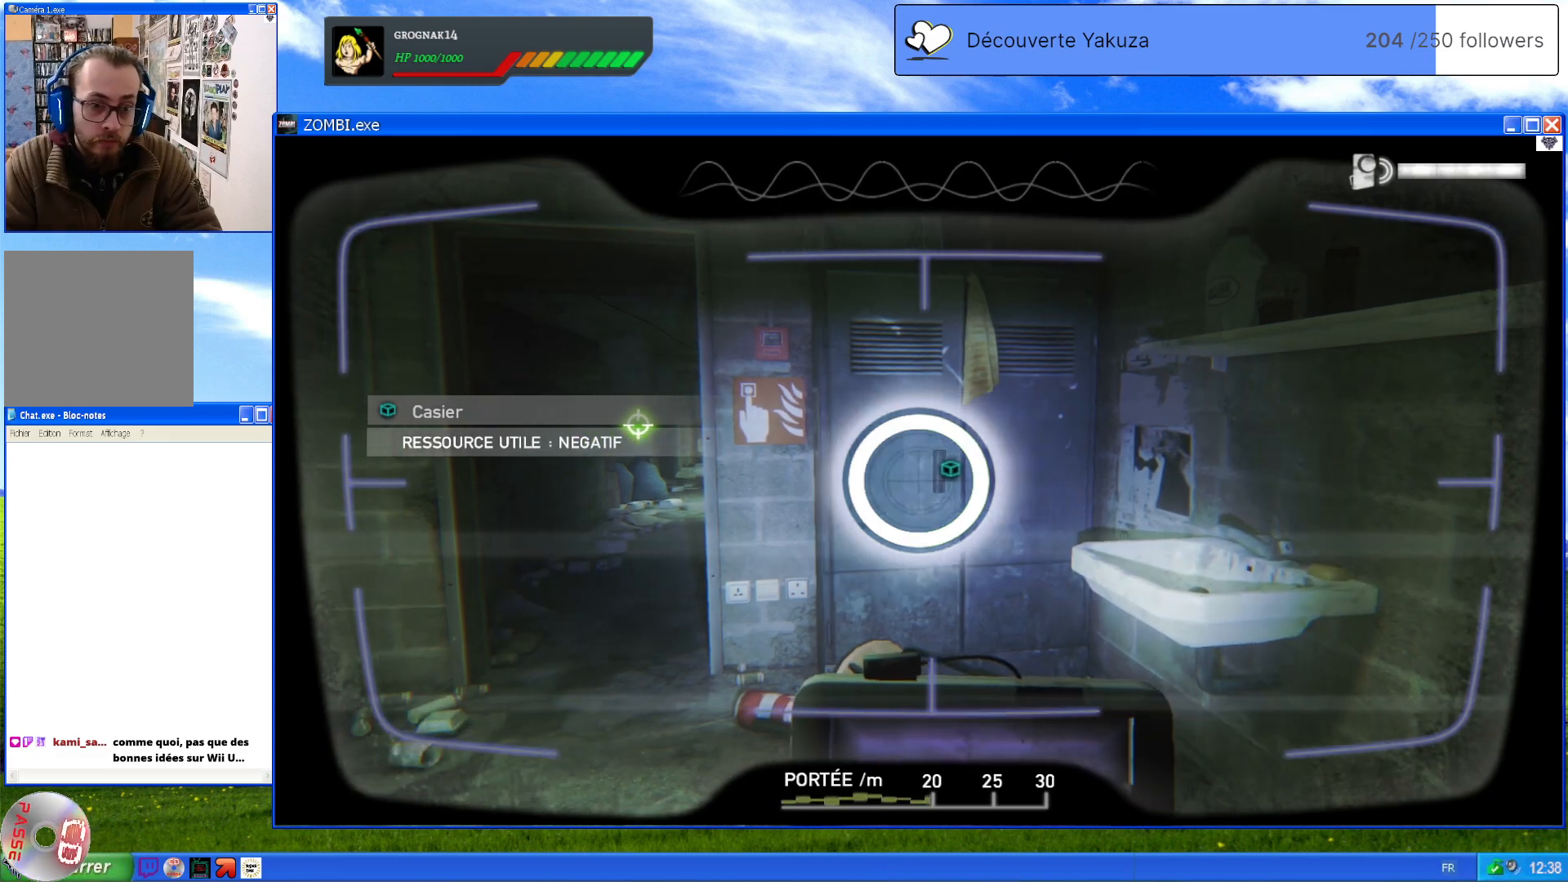
Gameplay with a controller (Xbox layout); each line is a JSON object with the inputs held at the frame after it (dt_ms = milliseconds from this image to that frame). "events" lists button and stick changes between this image and that frame as [ms after this image, input, new state], when the widget could be followed in between. Not read: L3 Y.
{"dt_ms": 500, "buttons": [], "left_stick": "center", "right_stick": "center", "events": [[220, "right_stick", "center"], [440, "L1", "up"]]}
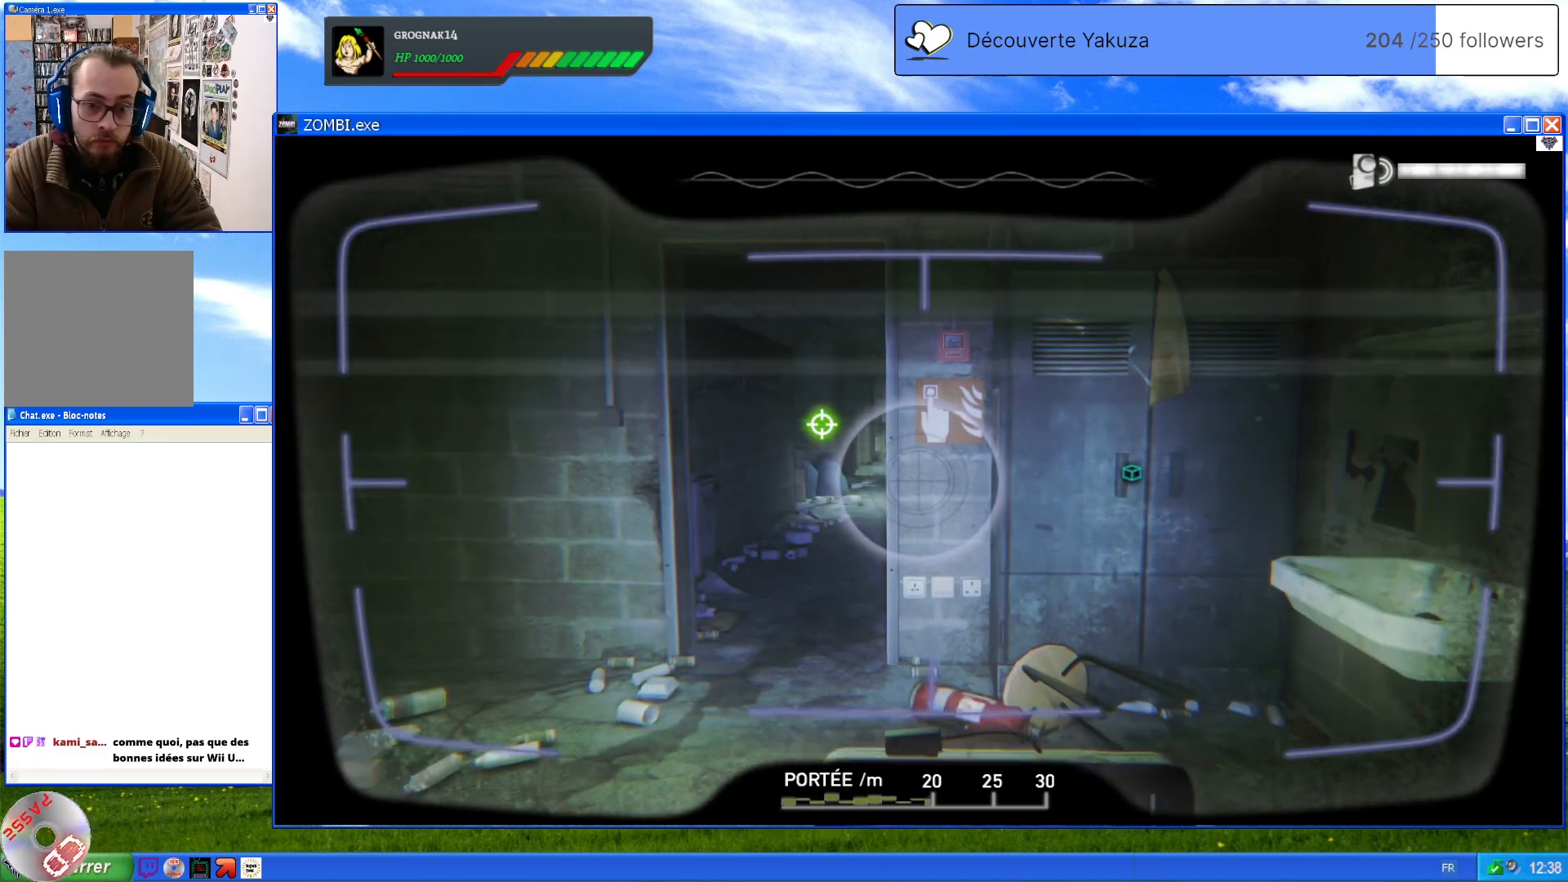
{"dt_ms": 500, "buttons": [], "left_stick": "up-left", "right_stick": "center", "events": [[60, "left_stick", "up-left"], [80, "right_stick", "down"], [360, "right_stick", "center"]]}
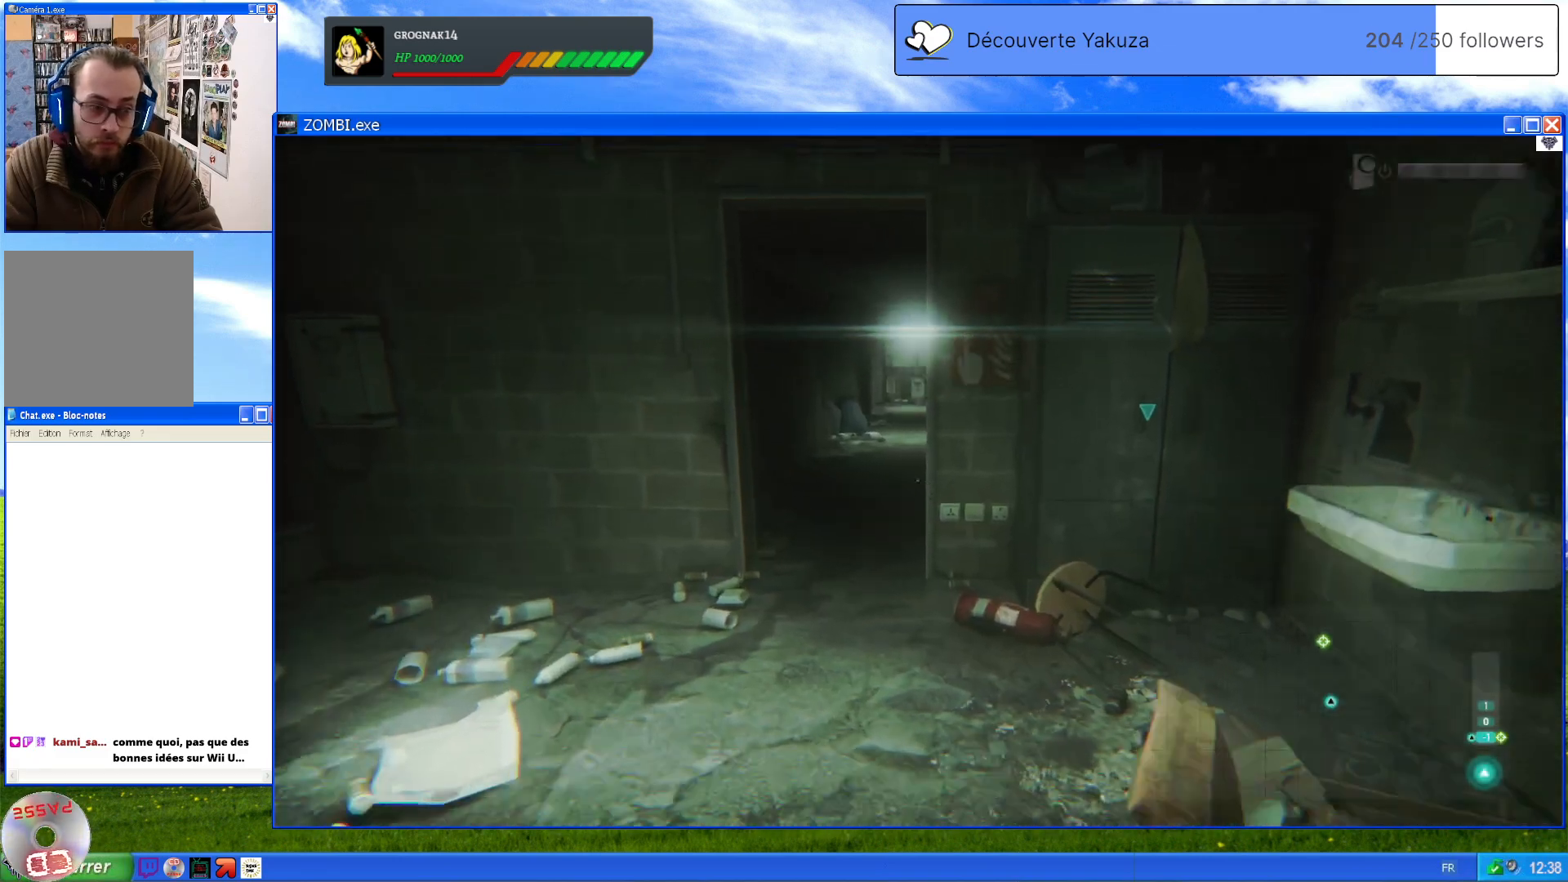
{"dt_ms": 1000, "buttons": [], "left_stick": "center", "right_stick": "center", "events": [[440, "right_stick", "right"], [600, "right_stick", "center"], [820, "left_stick", "center"]]}
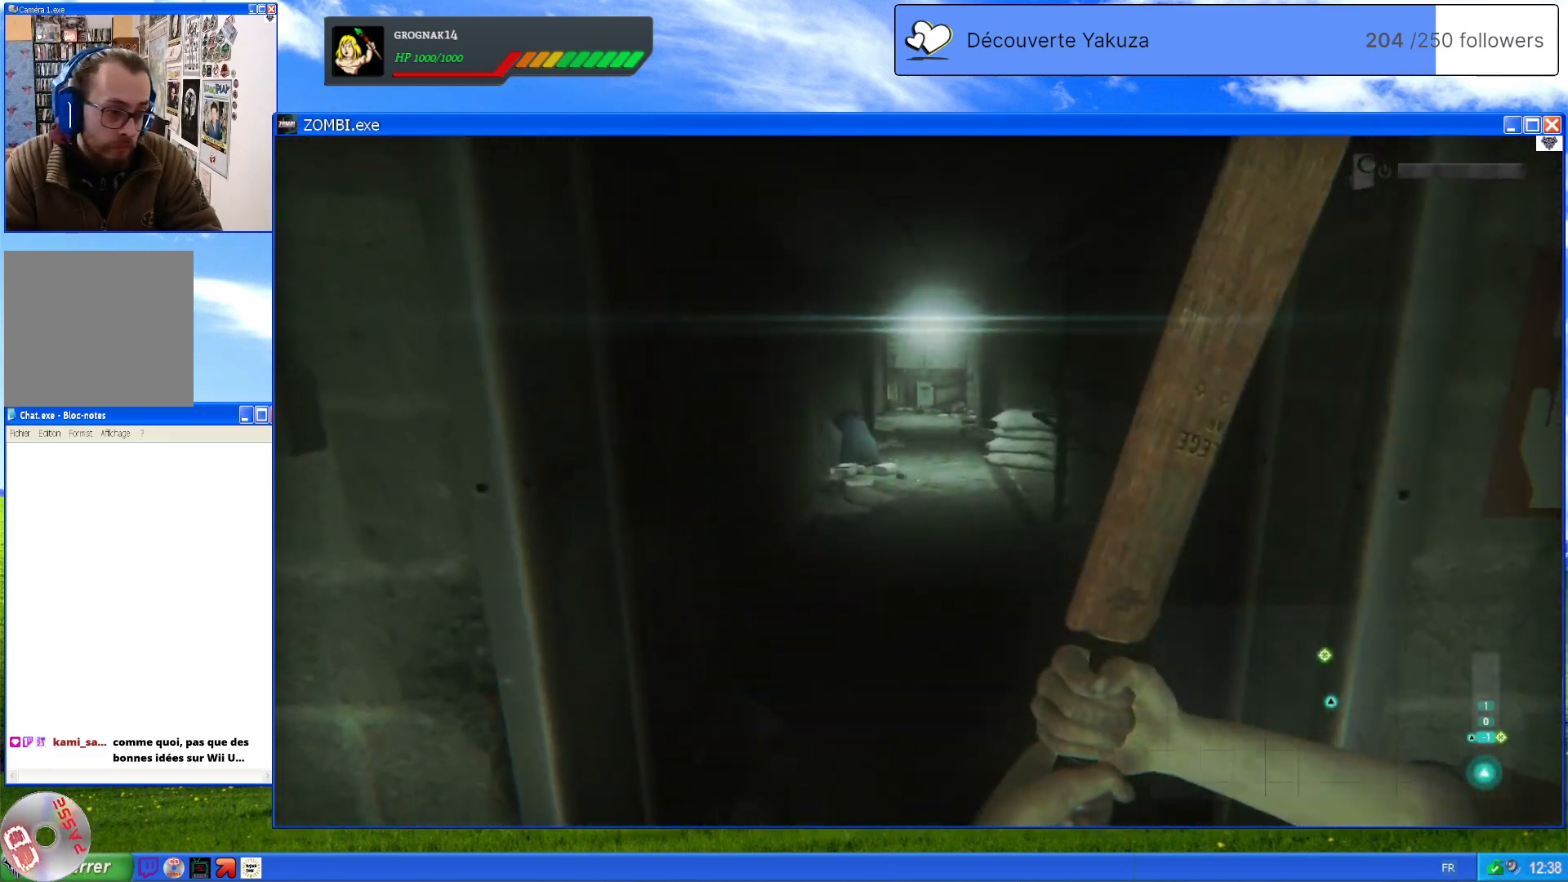
{"dt_ms": 500, "buttons": [], "left_stick": "up", "right_stick": "center", "events": [[460, "left_stick", "up"]]}
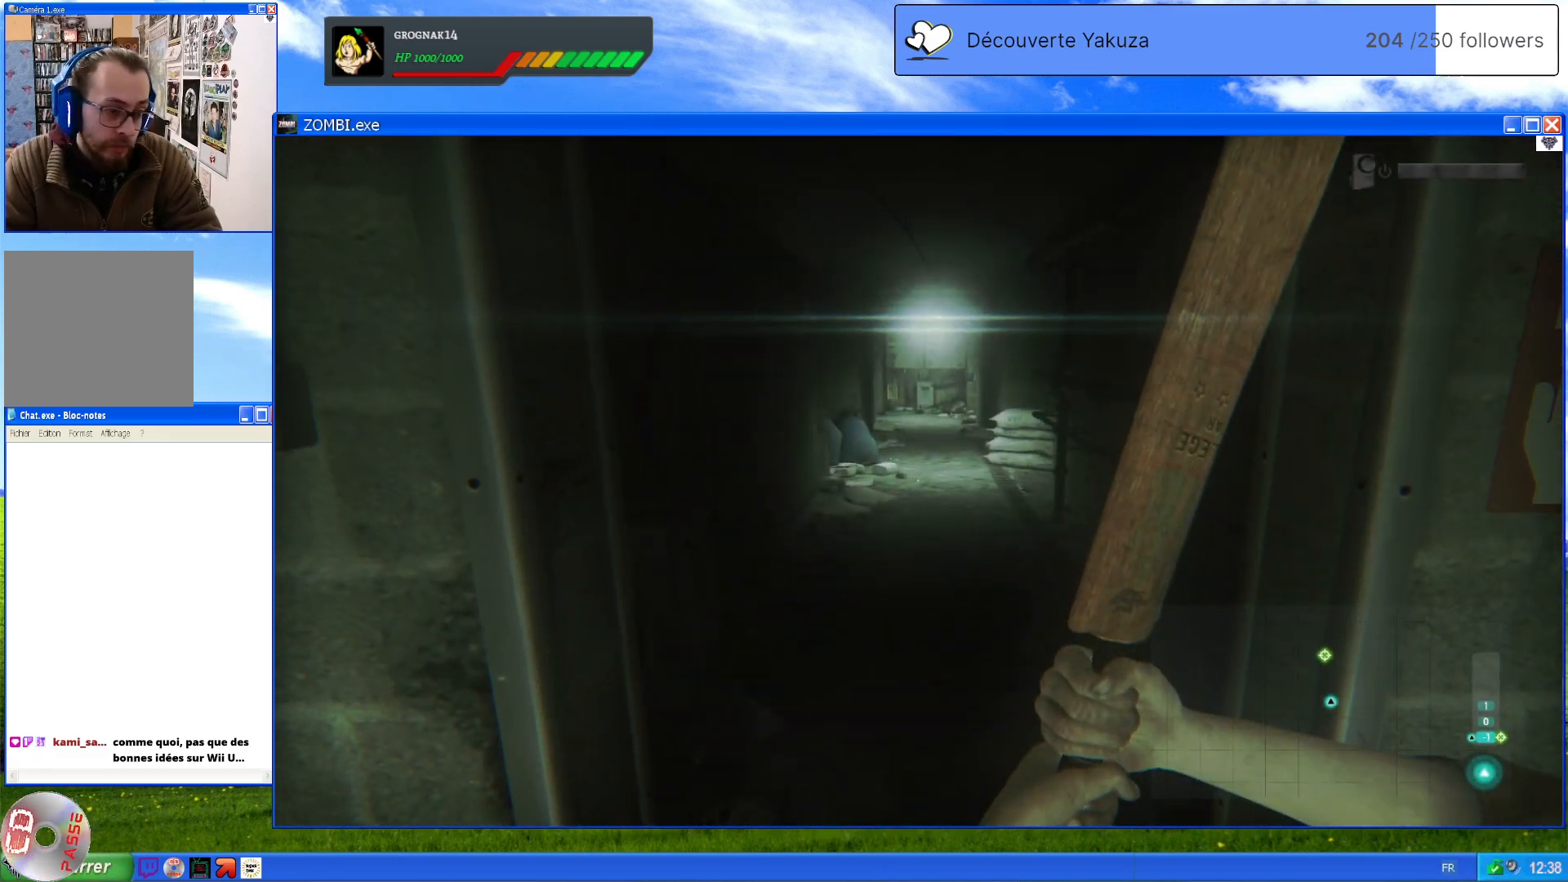
{"dt_ms": 500, "buttons": [], "left_stick": "up", "right_stick": "center", "events": []}
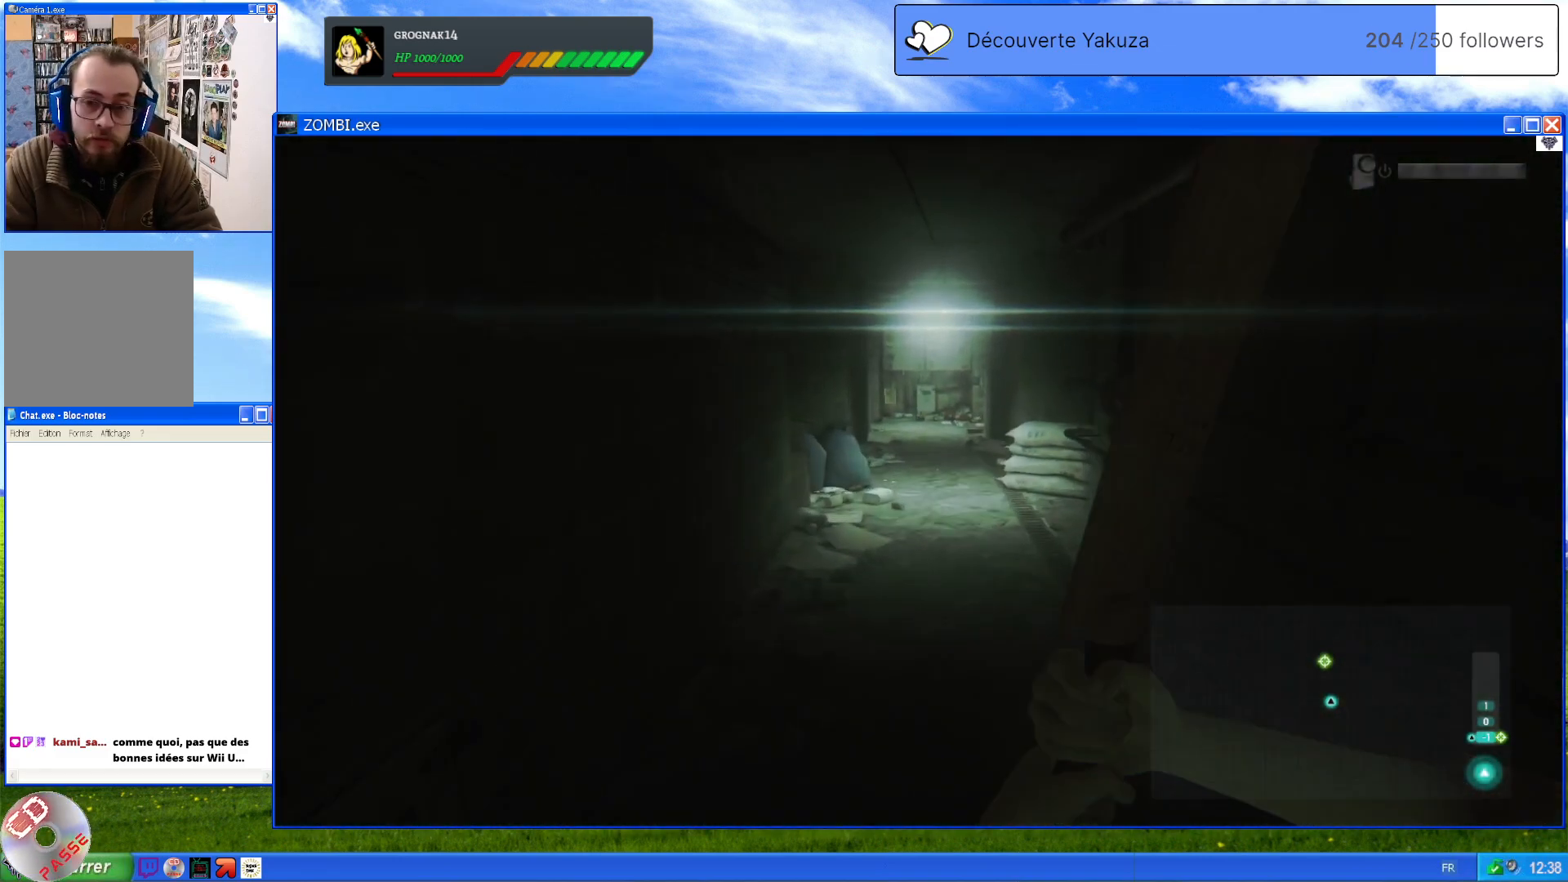
{"dt_ms": 1000, "buttons": [], "left_stick": "center", "right_stick": "center", "events": [[60, "right_stick", "up"], [140, "right_stick", "right"], [200, "right_stick", "down"], [480, "right_stick", "right"], [640, "left_stick", "center"], [880, "right_stick", "center"]]}
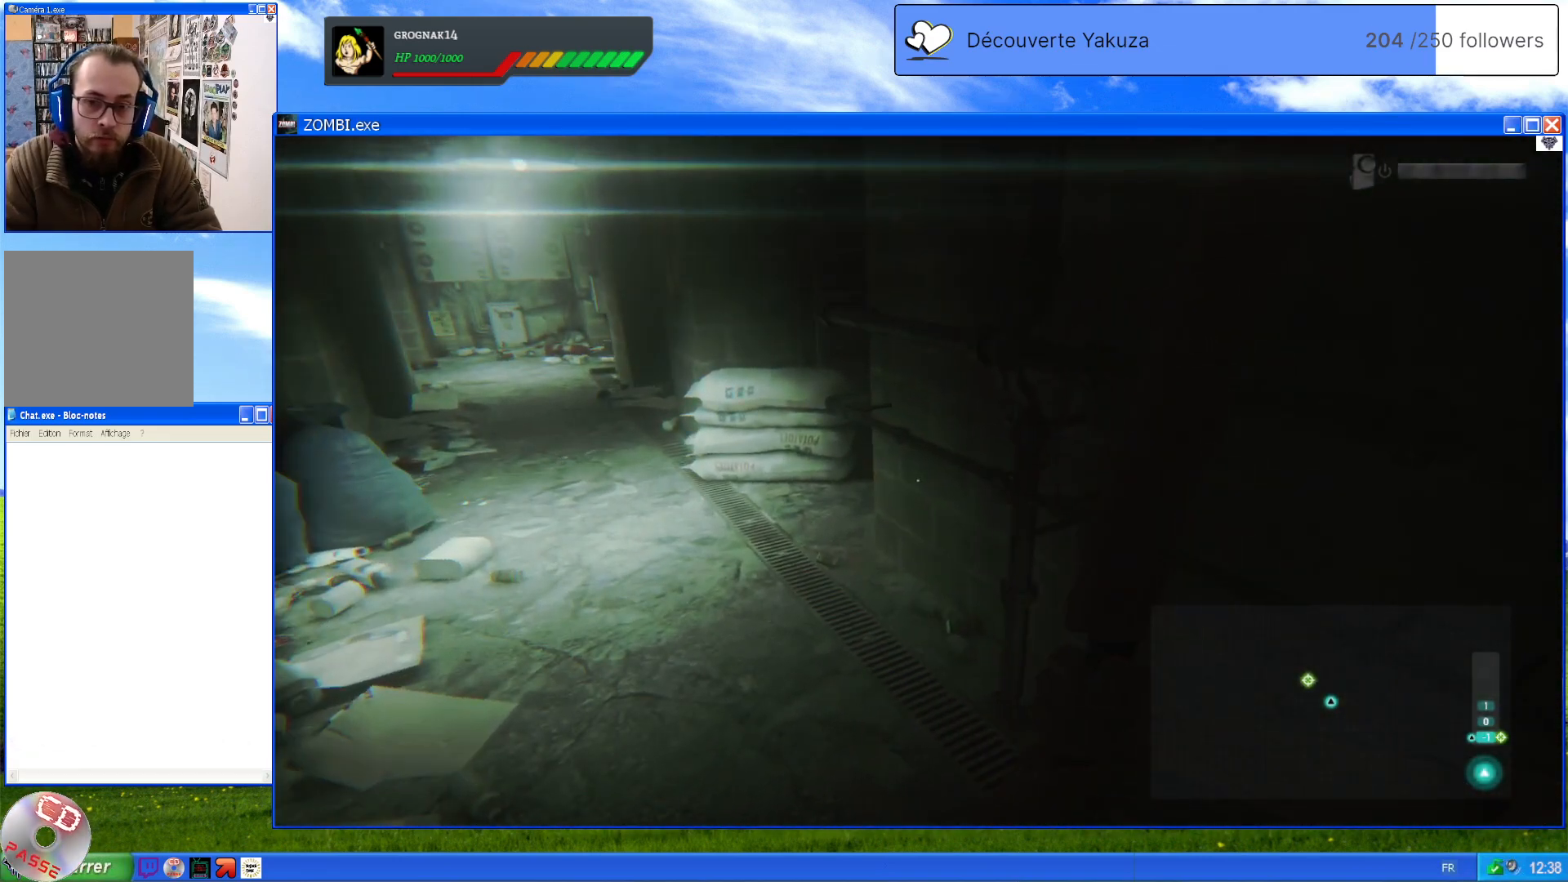
{"dt_ms": 500, "buttons": [], "left_stick": "up", "right_stick": "up-left", "events": [[80, "left_stick", "up"], [300, "right_stick", "up-left"]]}